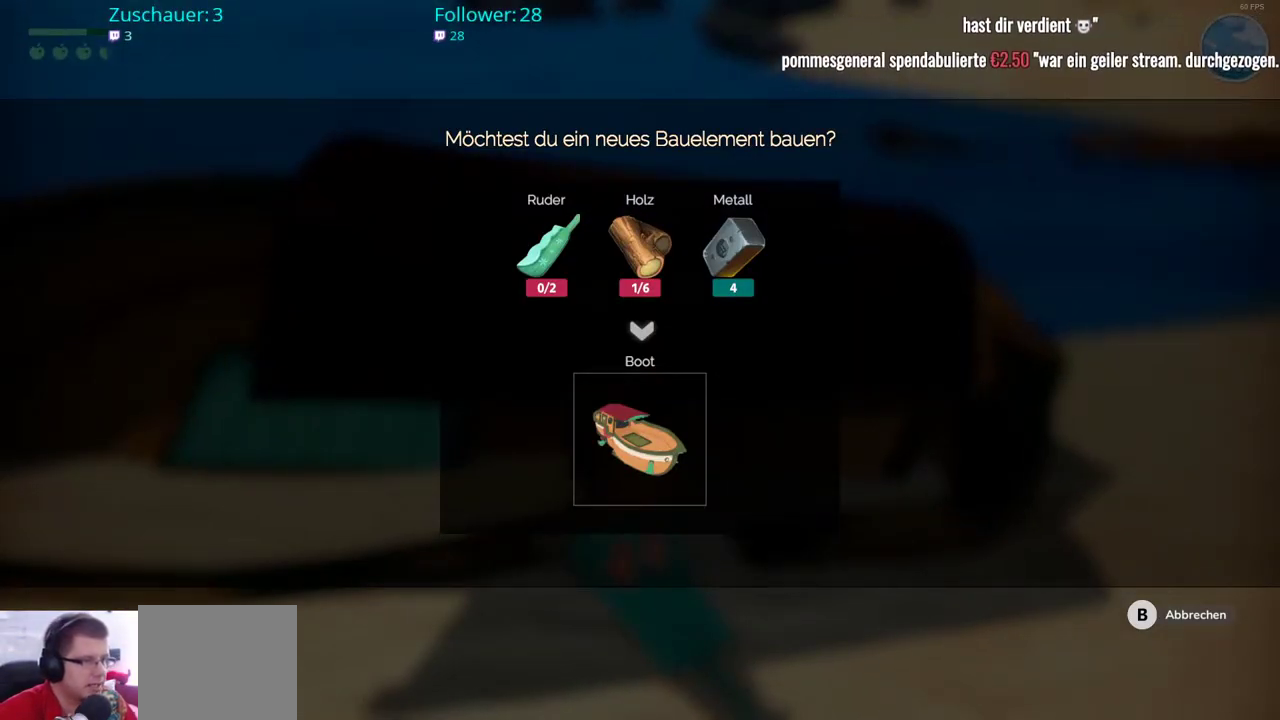
Gameplay with a controller (Xbox layout); each line is a JSON object with the inputs held at the frame after it. "events" lists button and stick changes between this image and that frame as [ms after this image, input, new state], when the widget could be followed in between. Not read: L3 R3.
{"buttons": [], "left_stick": "right", "right_stick": "center", "events": [[283, "B", "down"], [400, "B", "up"], [400, "left_stick", "right"]]}
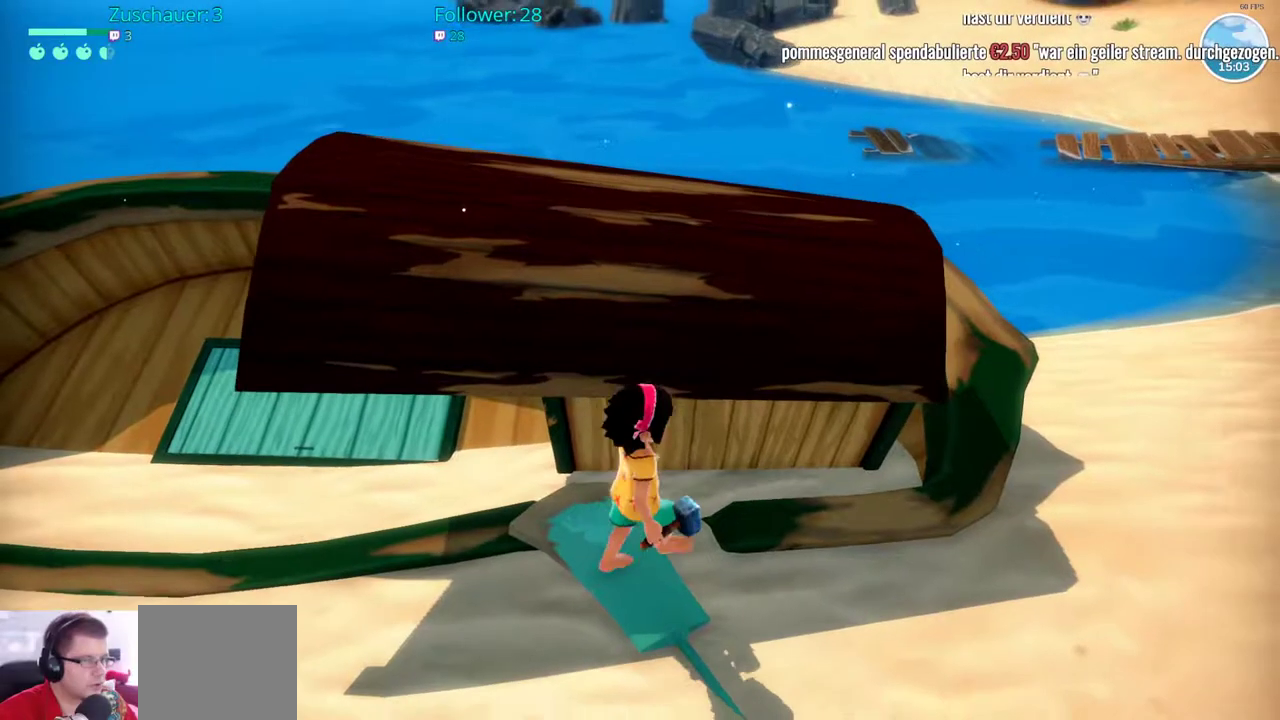
{"buttons": ["R2"], "left_stick": "up-right", "right_stick": "up-right", "events": [[17, "R2", "down"], [233, "right_stick", "up-right"], [433, "left_stick", "up-right"]]}
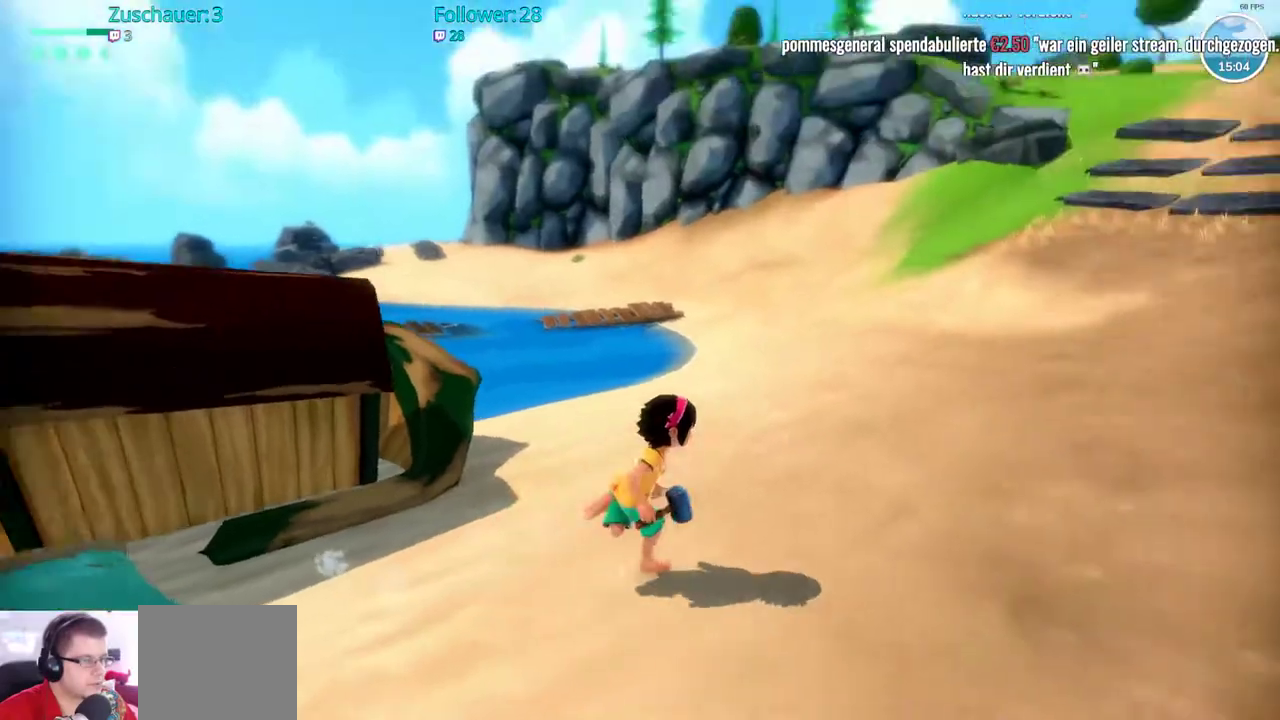
{"buttons": ["R2"], "left_stick": "up", "right_stick": "center"}
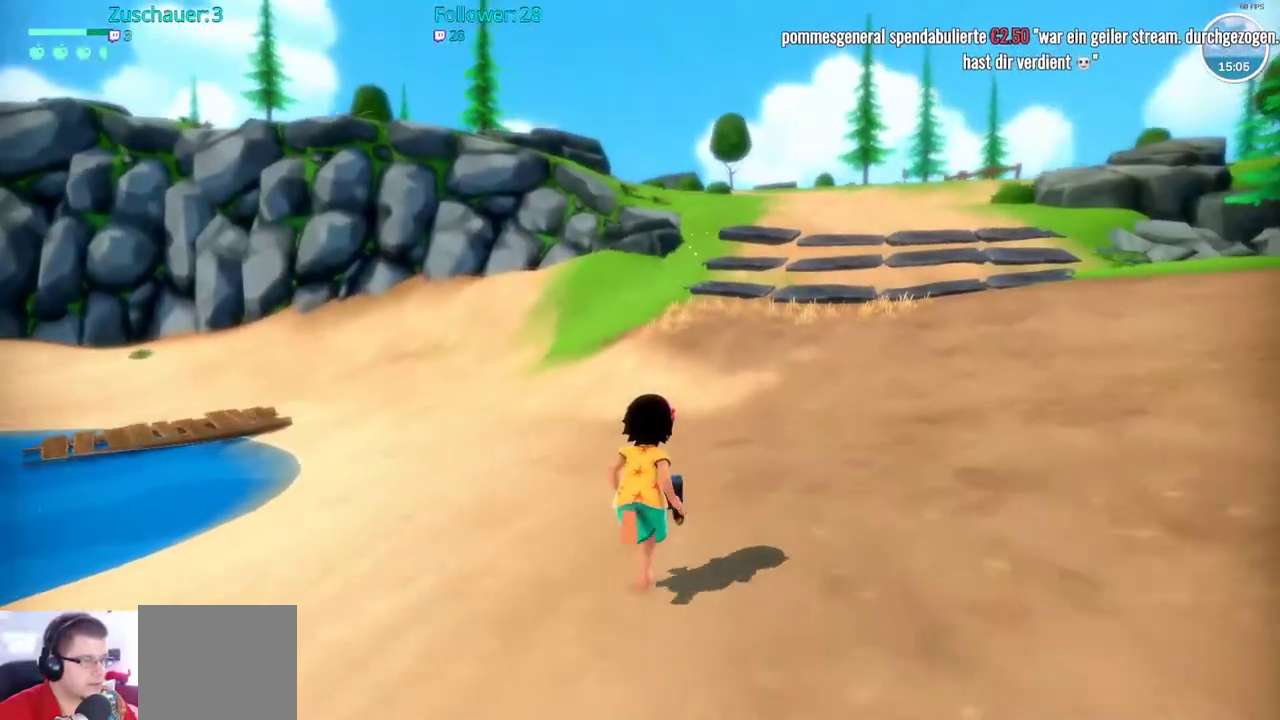
{"buttons": ["R2"], "left_stick": "up", "right_stick": "center", "events": []}
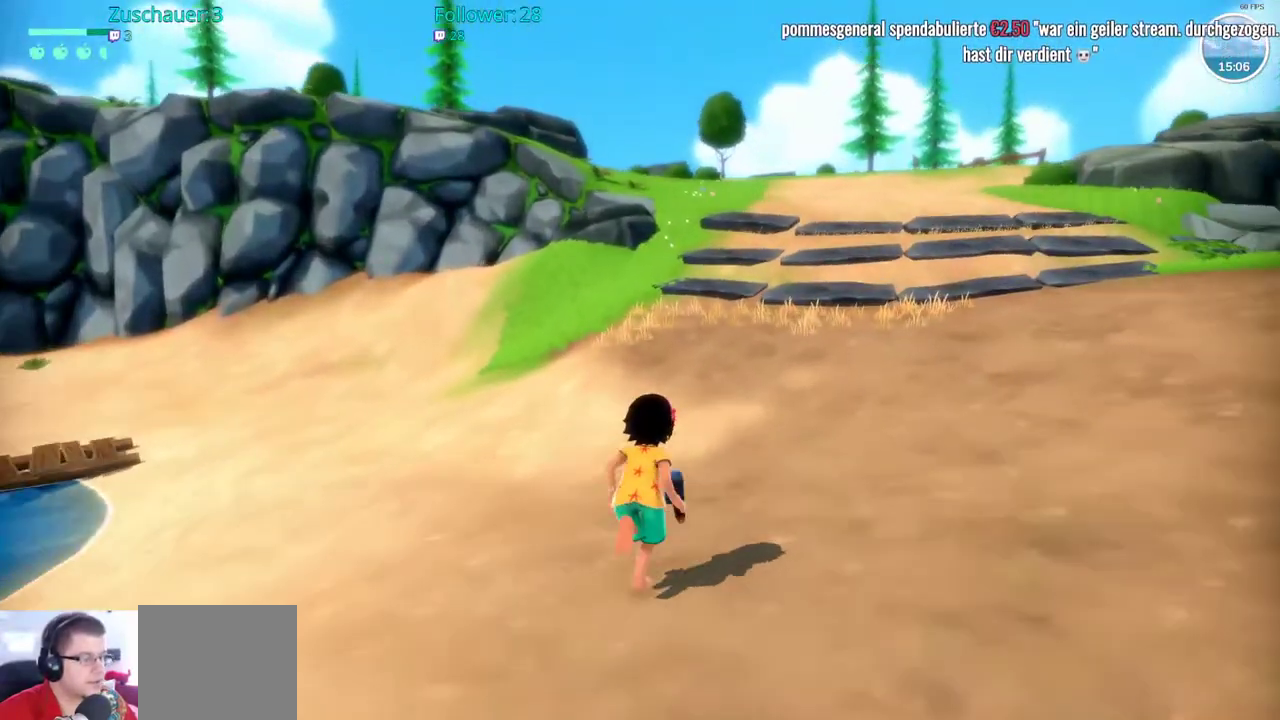
{"buttons": ["R2"], "left_stick": "up", "right_stick": "center", "events": []}
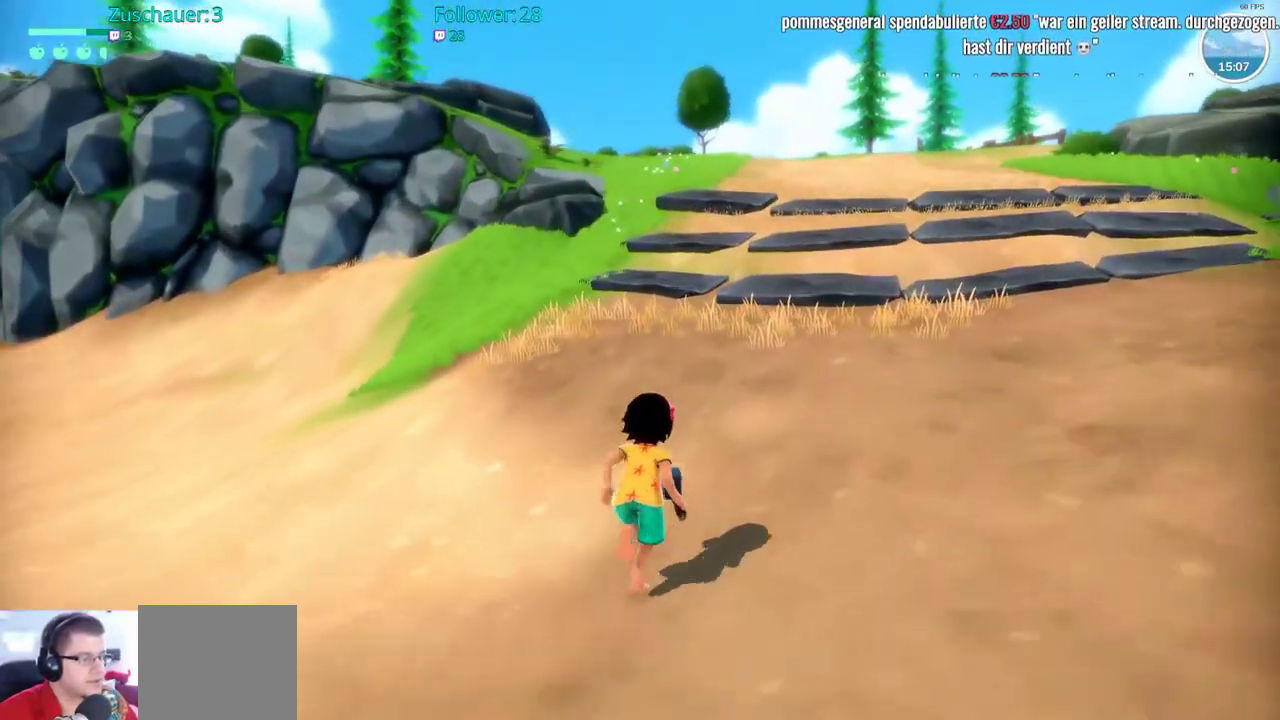
{"buttons": ["R2"], "left_stick": "up", "right_stick": "center", "events": []}
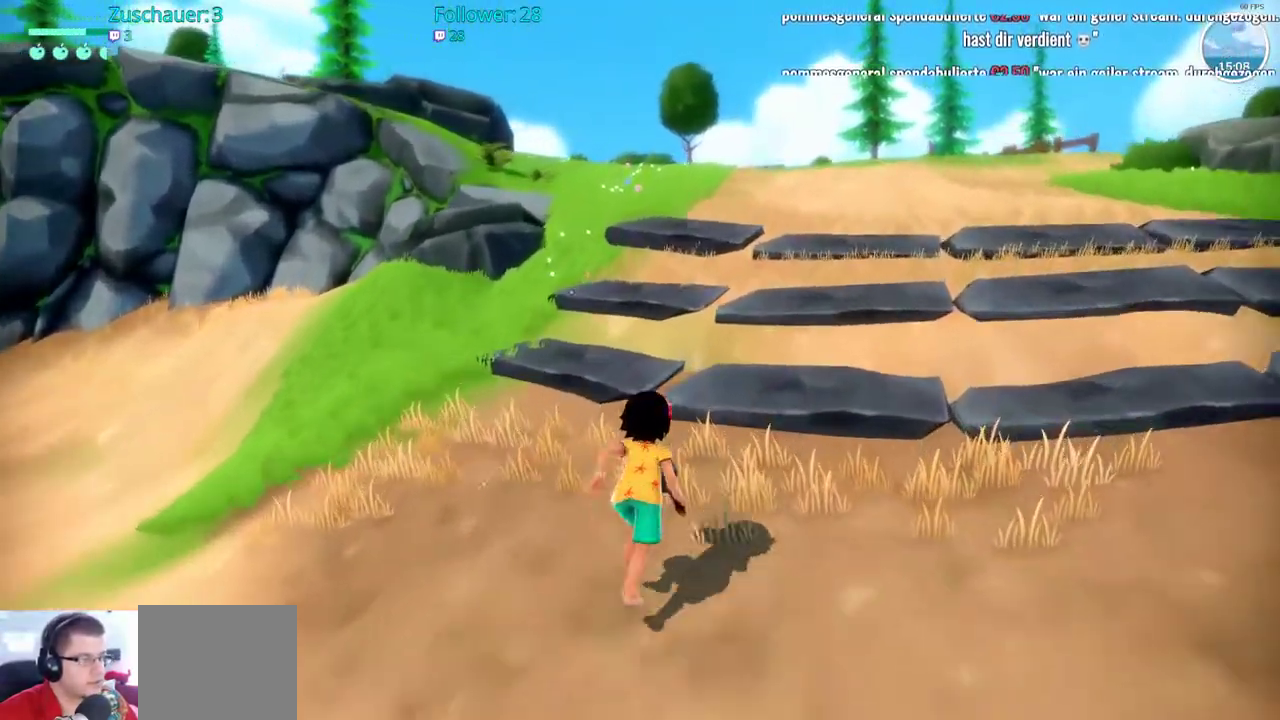
{"buttons": ["R2"], "left_stick": "up", "right_stick": "center", "events": []}
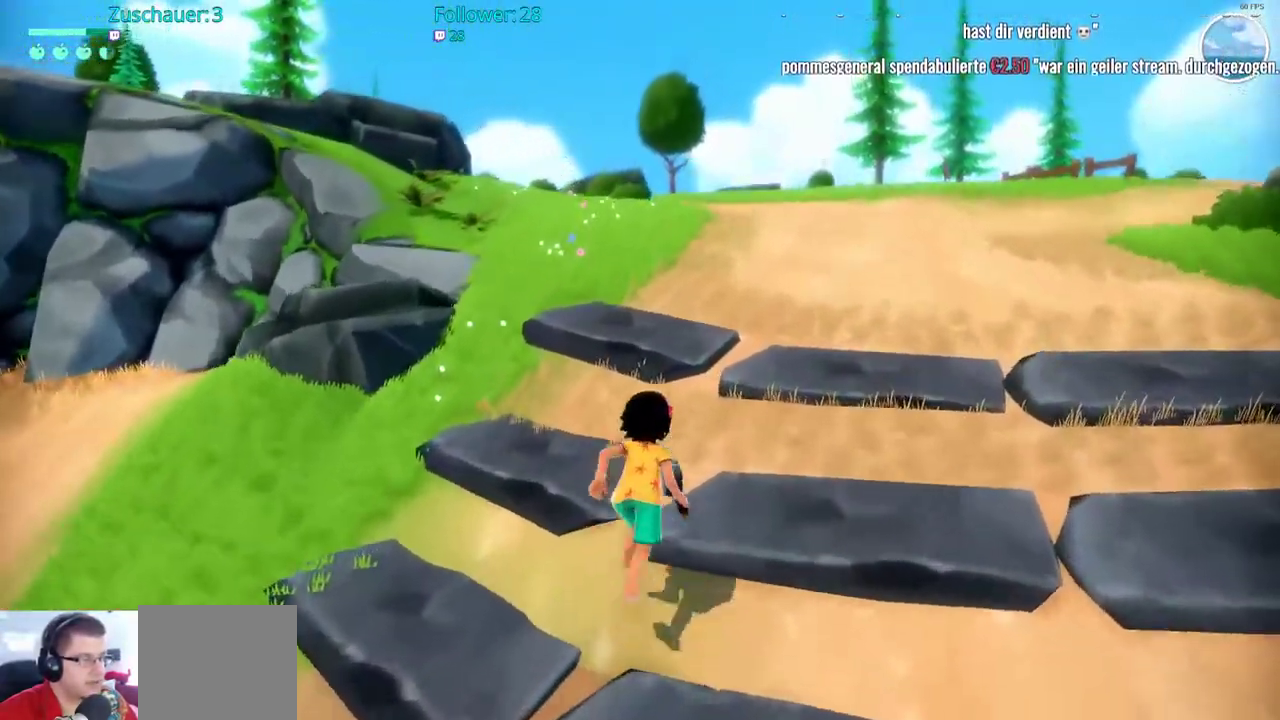
{"buttons": [], "left_stick": "center", "right_stick": "center", "events": [[100, "left_stick", "center"], [133, "R2", "up"], [283, "DPAD_LEFT", "down"], [433, "DPAD_LEFT", "up"]]}
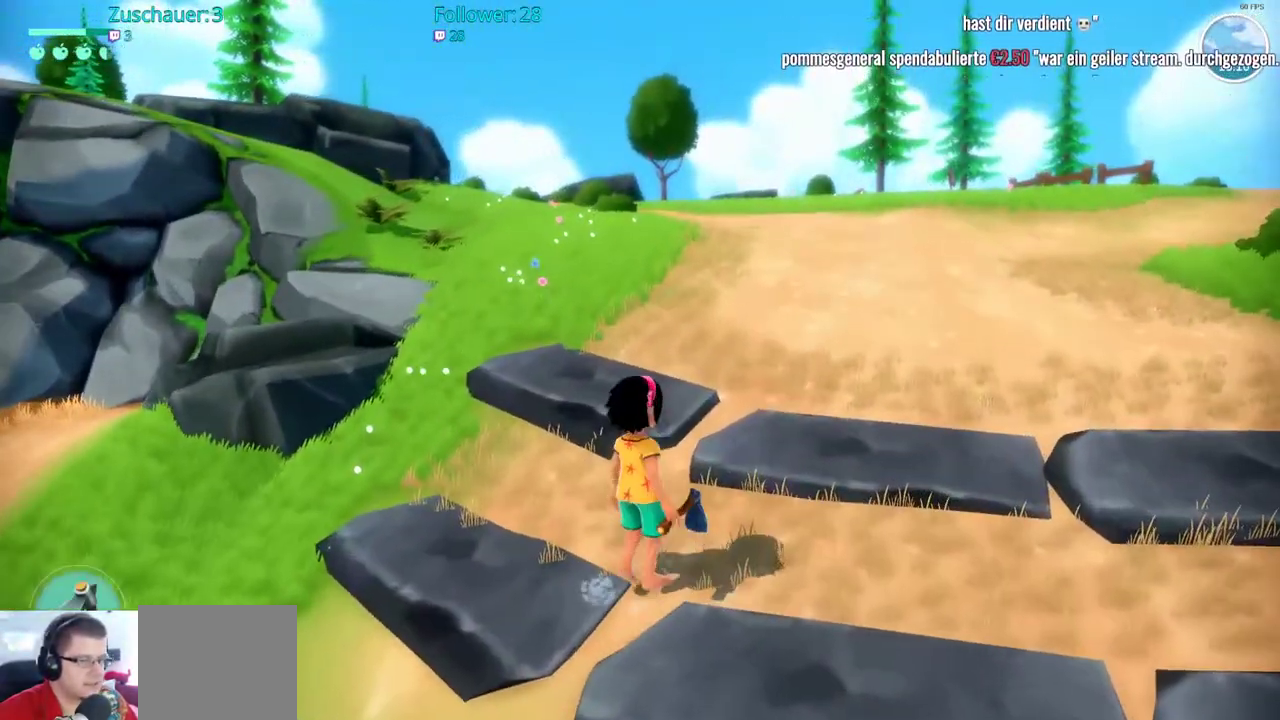
{"buttons": ["R2"], "left_stick": "up", "right_stick": "center", "events": [[150, "left_stick", "up"], [183, "R2", "down"]]}
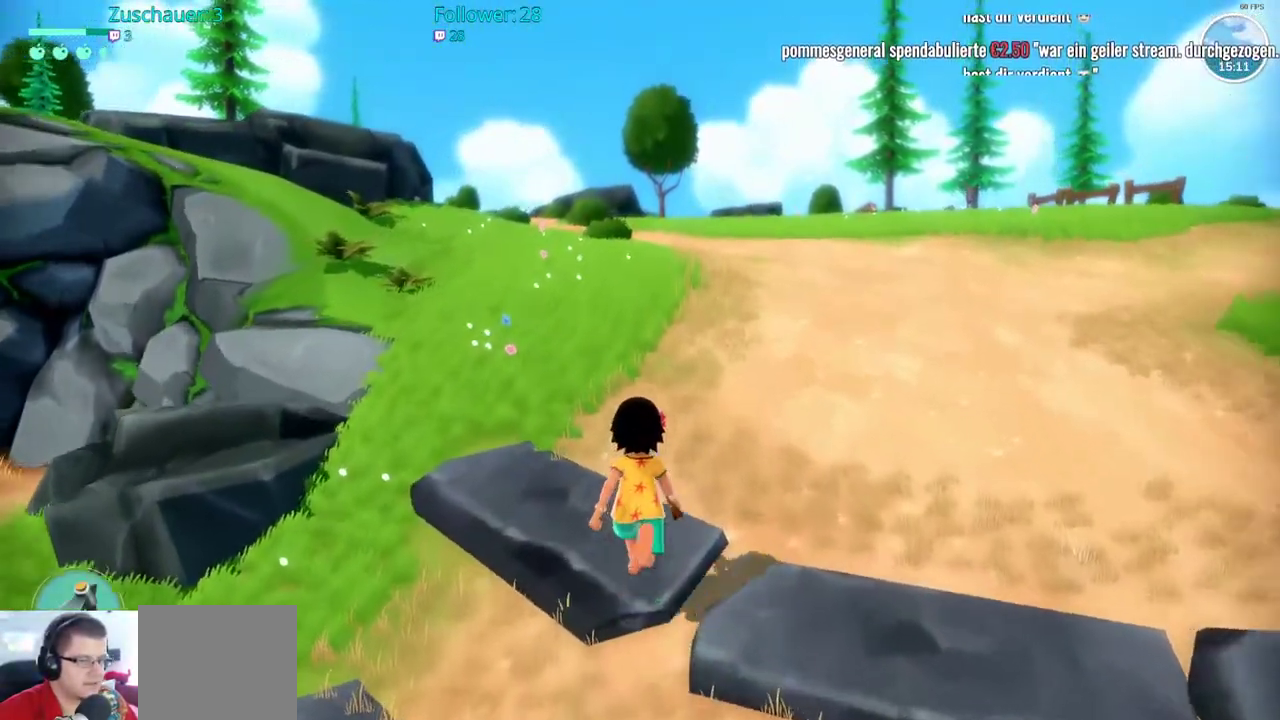
{"buttons": ["R2"], "left_stick": "center", "right_stick": "center", "events": [[200, "left_stick", "center"], [383, "DPAD_LEFT", "down"], [483, "DPAD_LEFT", "up"]]}
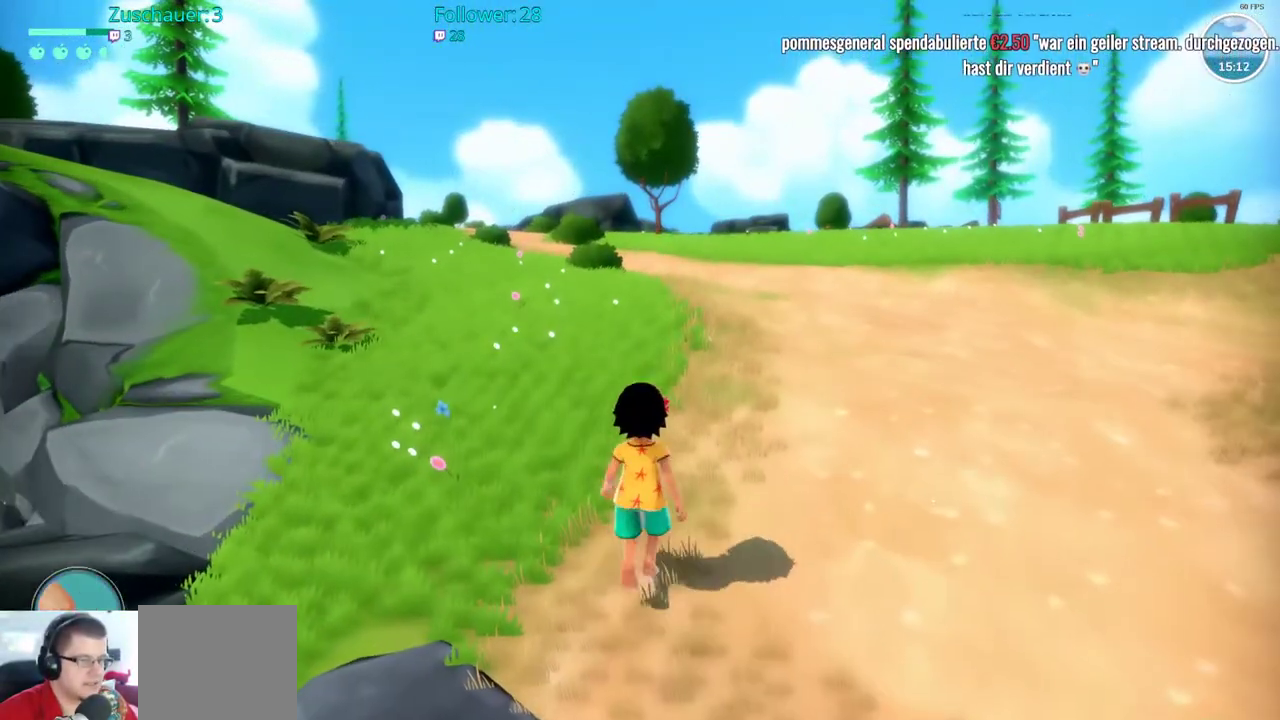
{"buttons": ["R2"], "left_stick": "up", "right_stick": "center", "events": [[167, "left_stick", "up"]]}
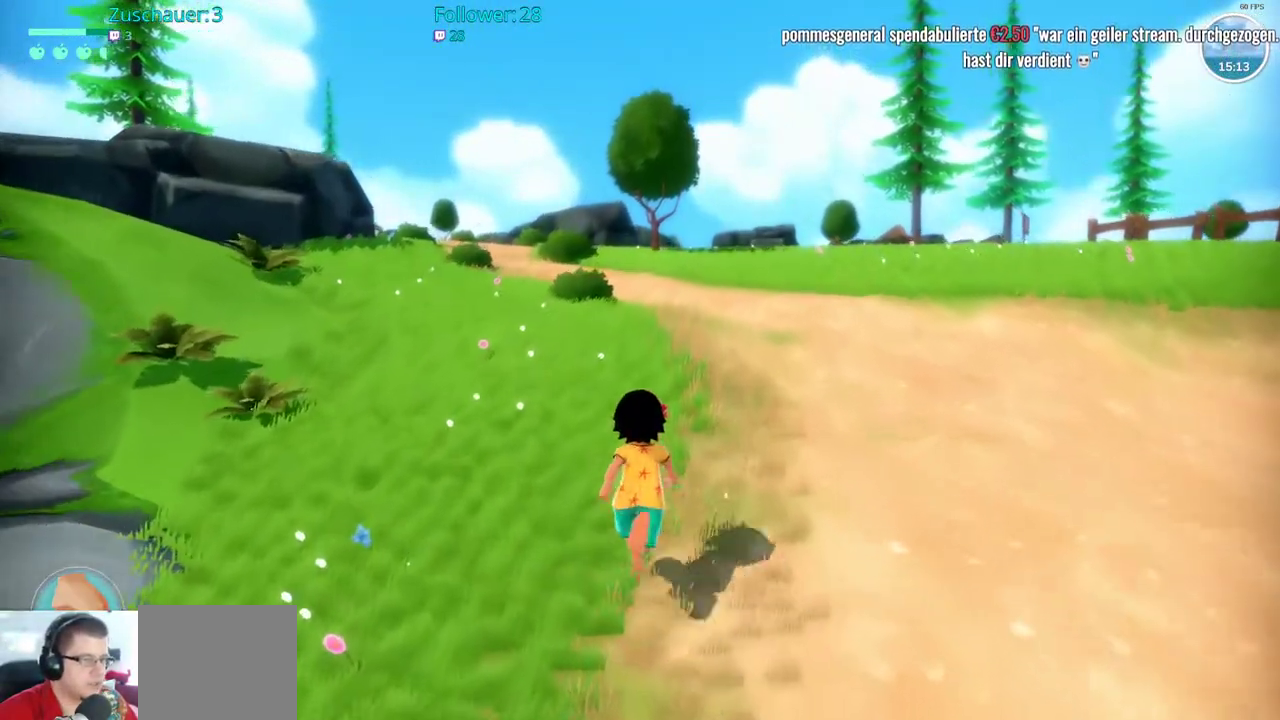
{"buttons": ["R2"], "left_stick": "center", "right_stick": "center", "events": [[350, "right_stick", "left"], [417, "left_stick", "center"], [433, "right_stick", "center"]]}
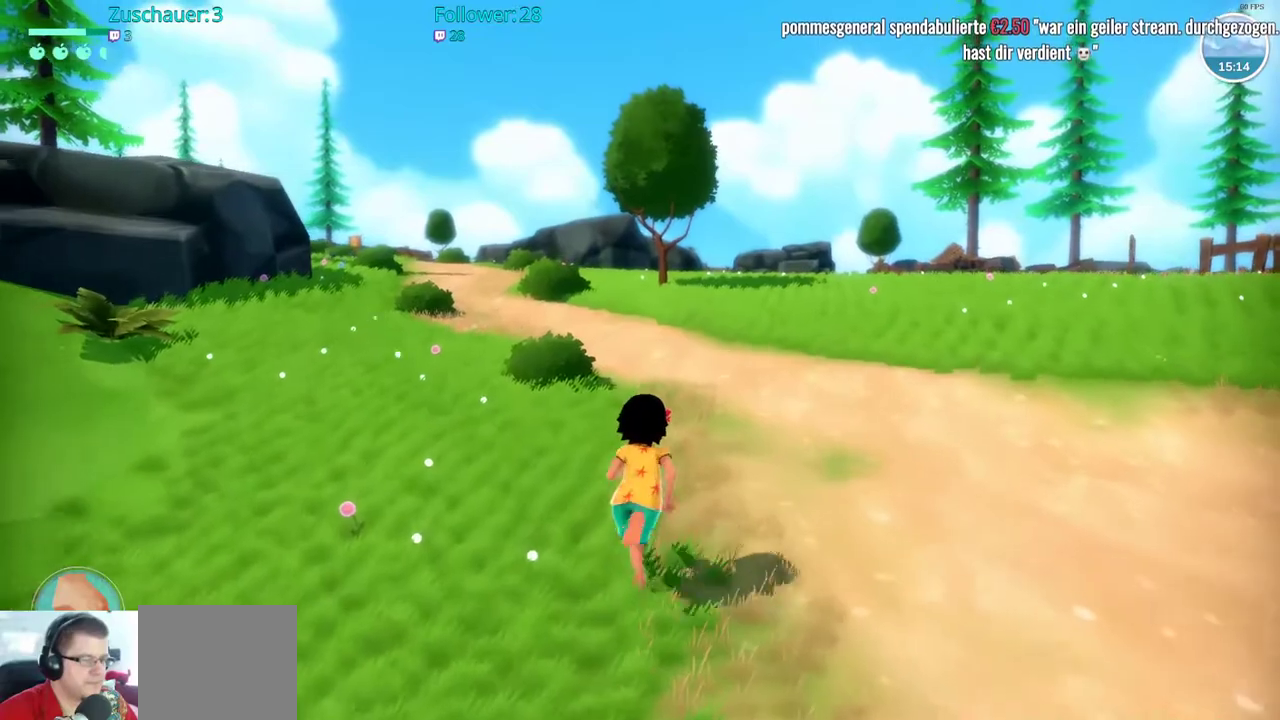
{"buttons": ["R2"], "left_stick": "up", "right_stick": "center", "events": [[50, "DPAD_LEFT", "down"], [167, "DPAD_LEFT", "up"], [317, "left_stick", "up"]]}
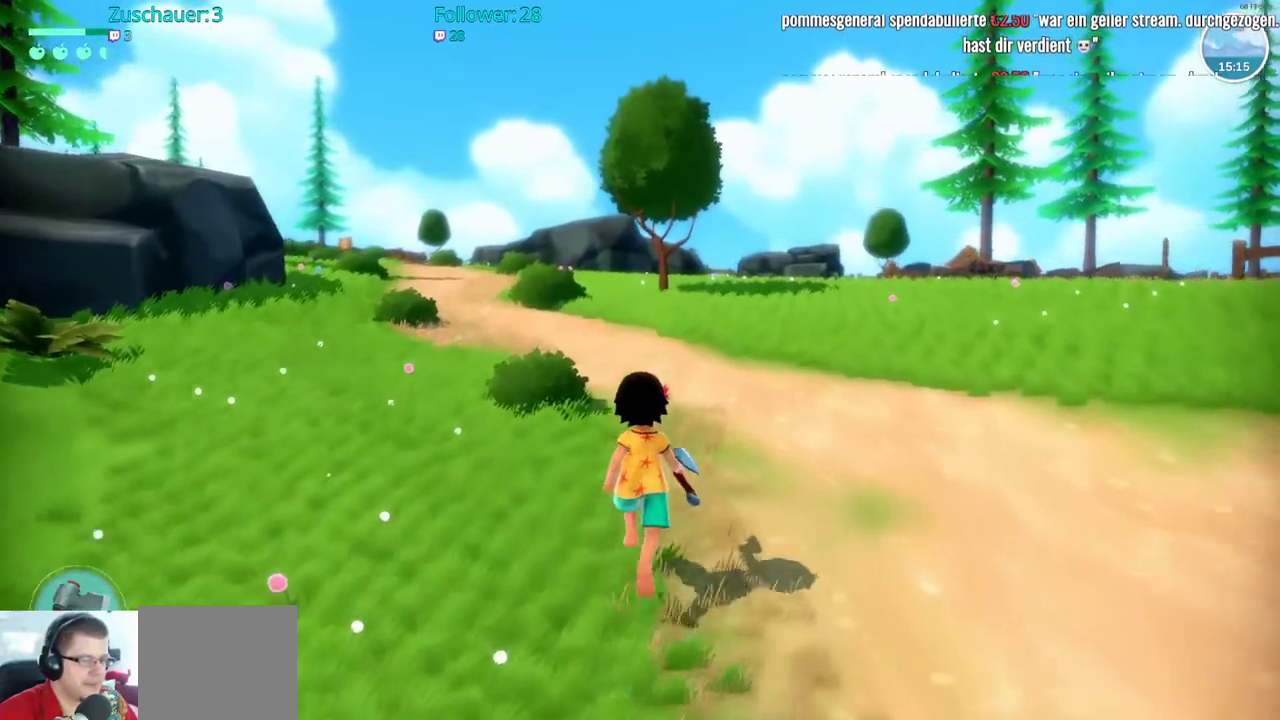
{"buttons": ["R2"], "left_stick": "up", "right_stick": "center", "events": [[167, "right_stick", "left"], [417, "right_stick", "center"]]}
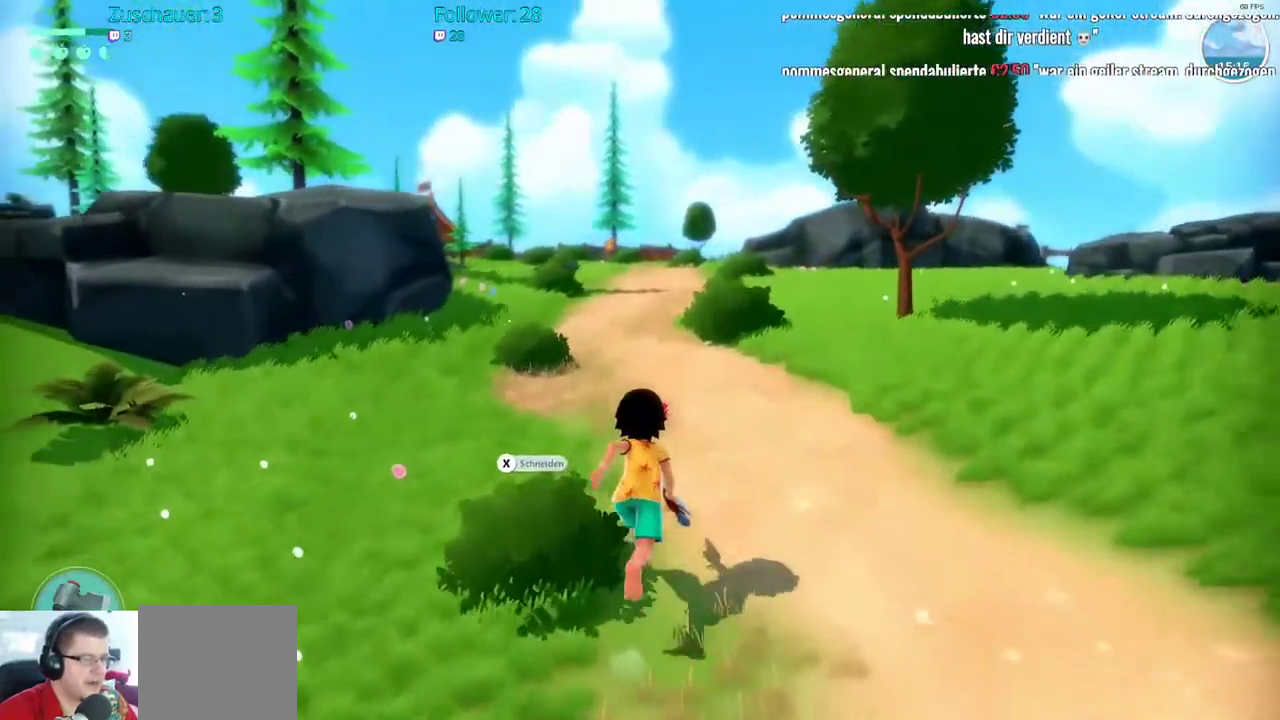
{"buttons": ["R2"], "left_stick": "up", "right_stick": "left", "events": [[500, "right_stick", "left"]]}
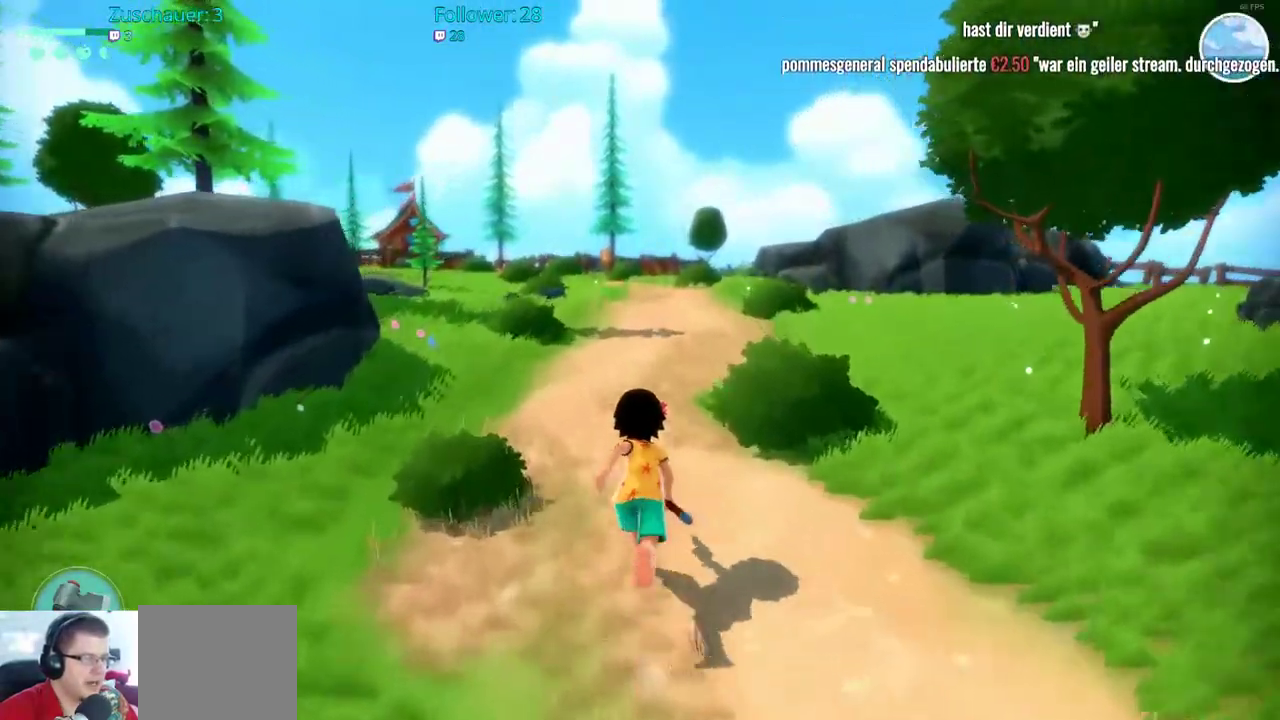
{"buttons": ["R2"], "left_stick": "up", "right_stick": "center", "events": [[200, "right_stick", "center"]]}
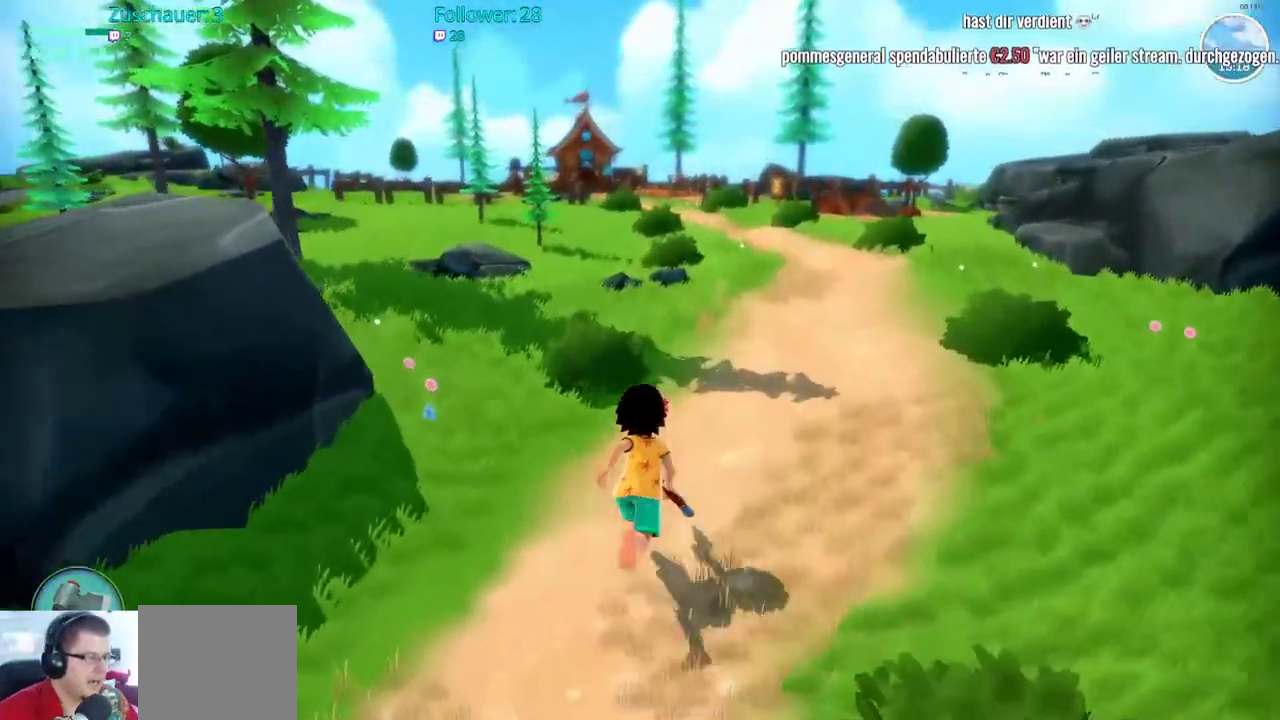
{"buttons": ["R2"], "left_stick": "up", "right_stick": "center", "events": []}
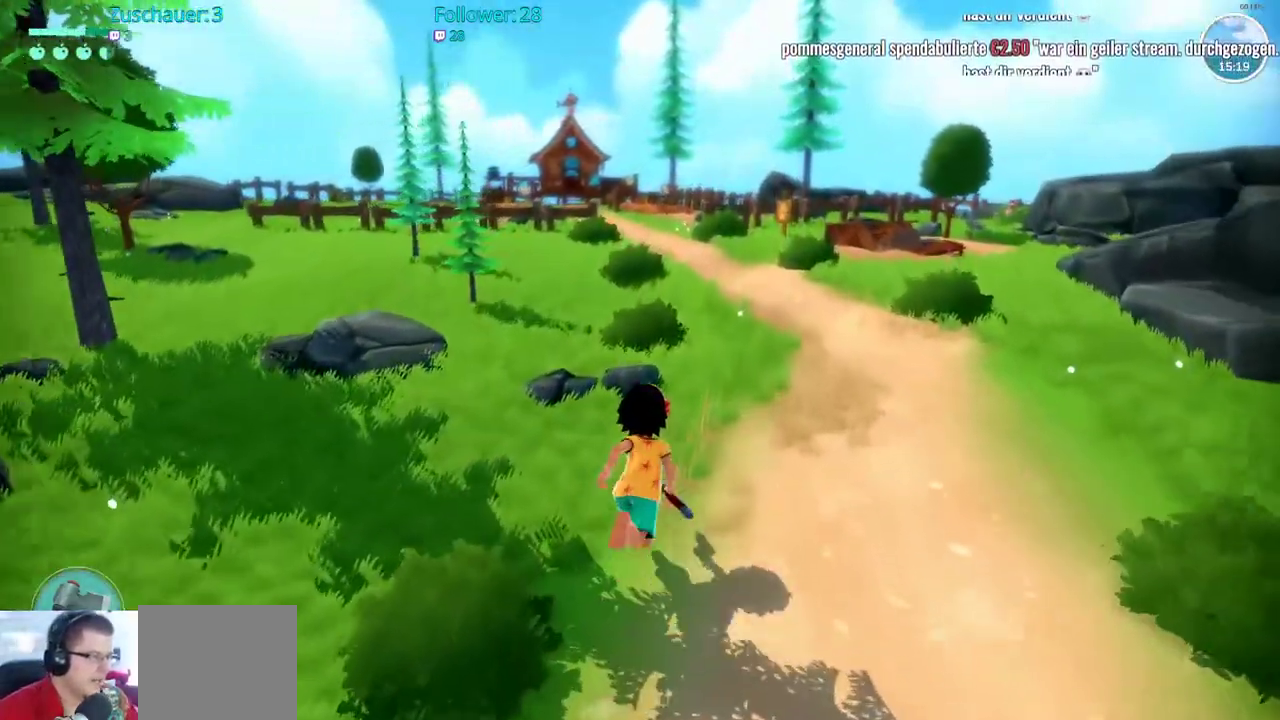
{"buttons": ["R2"], "left_stick": "up", "right_stick": "left", "events": [[483, "right_stick", "left"]]}
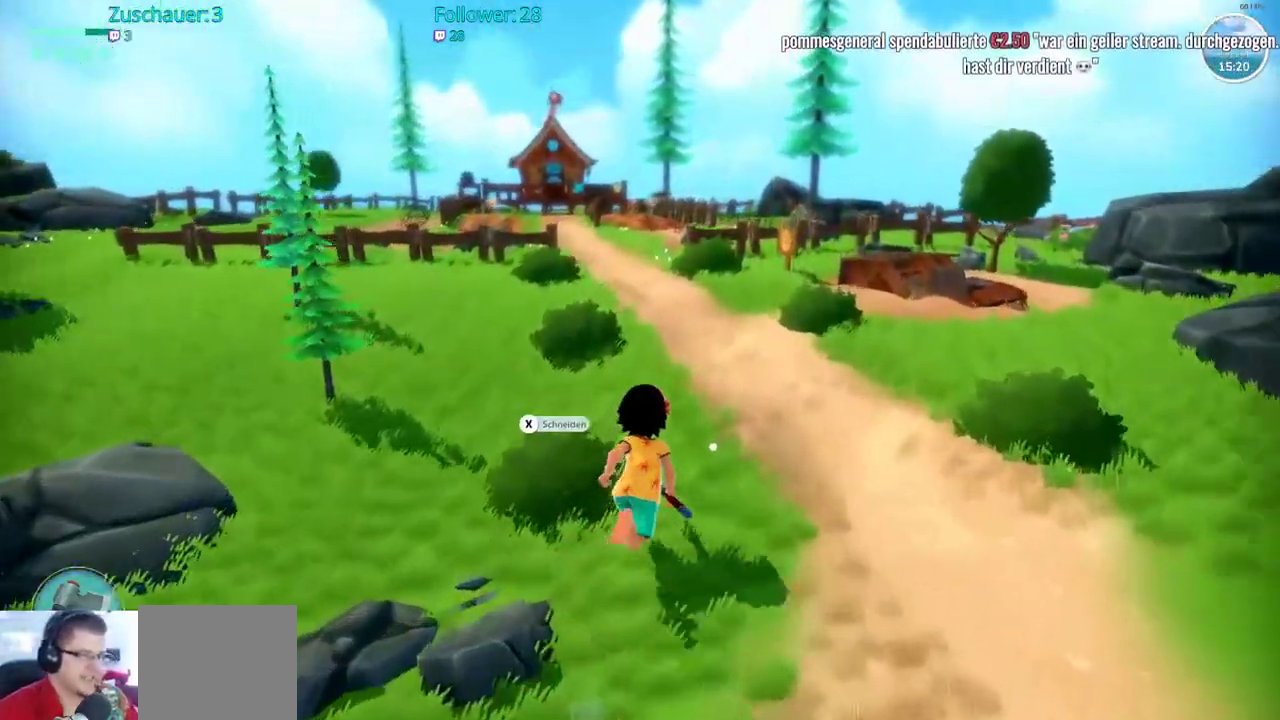
{"buttons": ["R2"], "left_stick": "up", "right_stick": "center", "events": [[133, "right_stick", "center"]]}
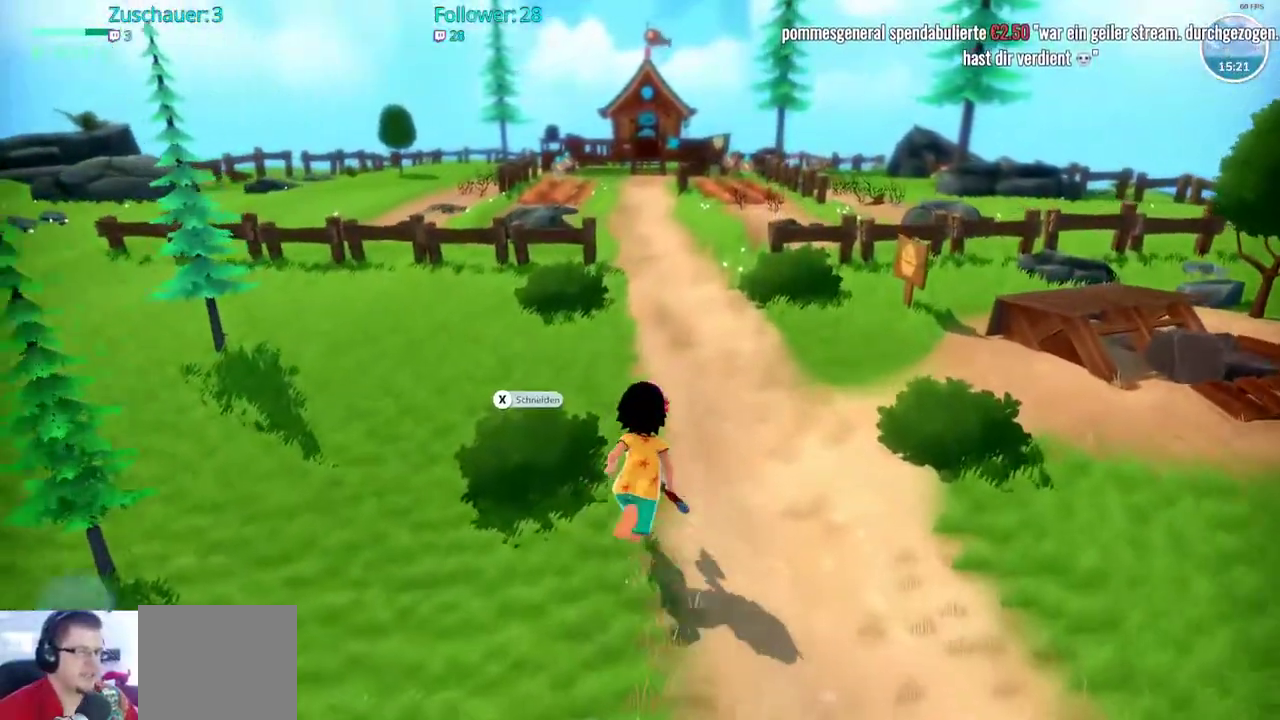
{"buttons": ["R2"], "left_stick": "up", "right_stick": "center", "events": []}
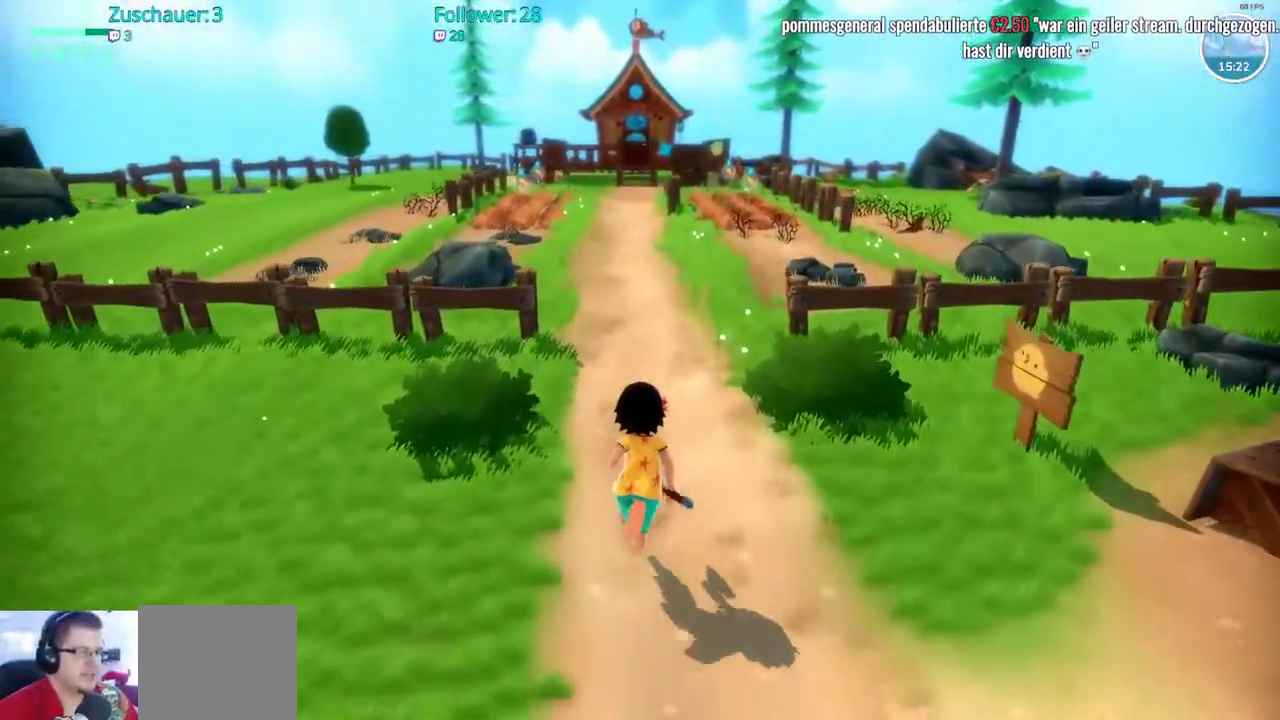
{"buttons": ["R2"], "left_stick": "up", "right_stick": "center", "events": [[117, "right_stick", "left"], [233, "right_stick", "center"]]}
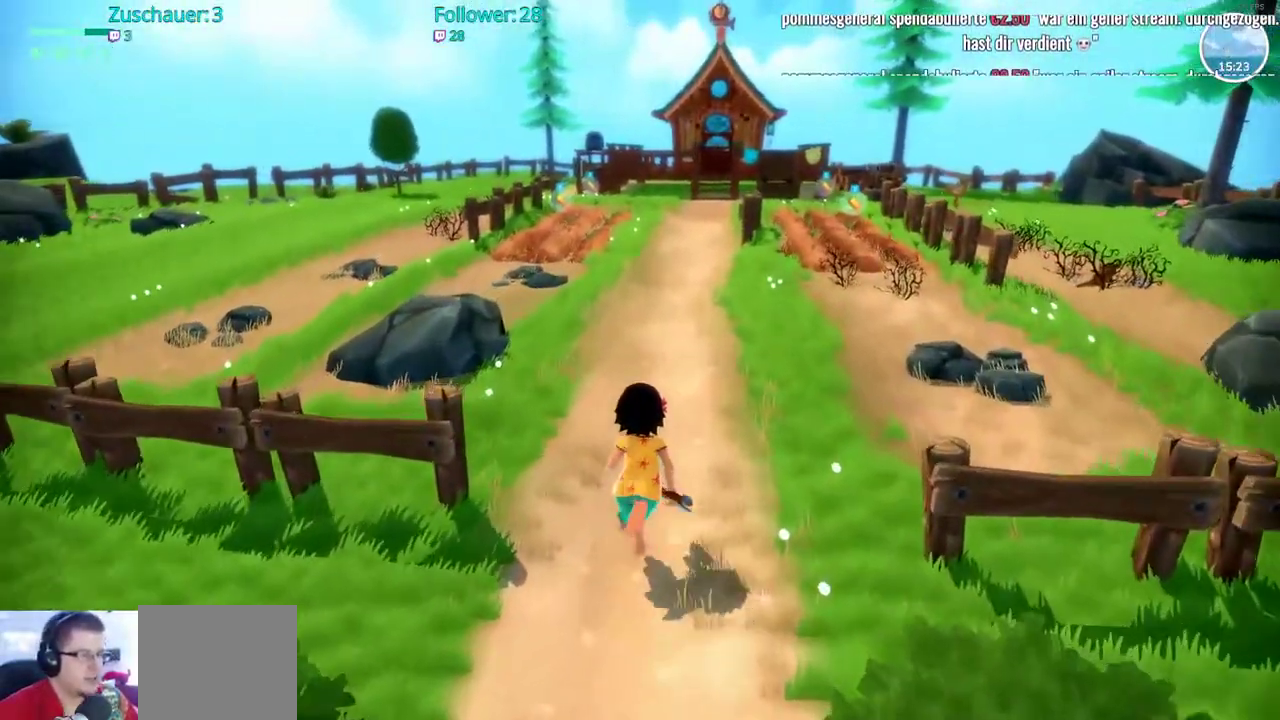
{"buttons": ["R2"], "left_stick": "up", "right_stick": "center", "events": []}
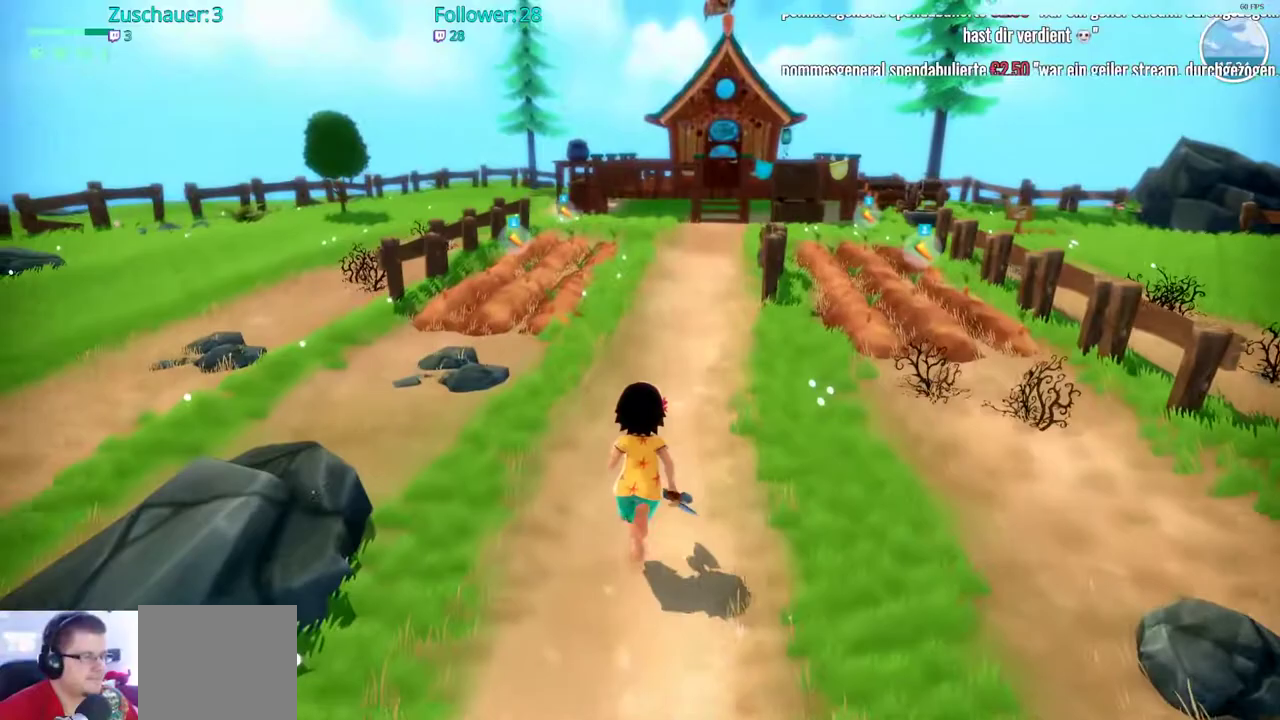
{"buttons": ["R2"], "left_stick": "up", "right_stick": "center", "events": []}
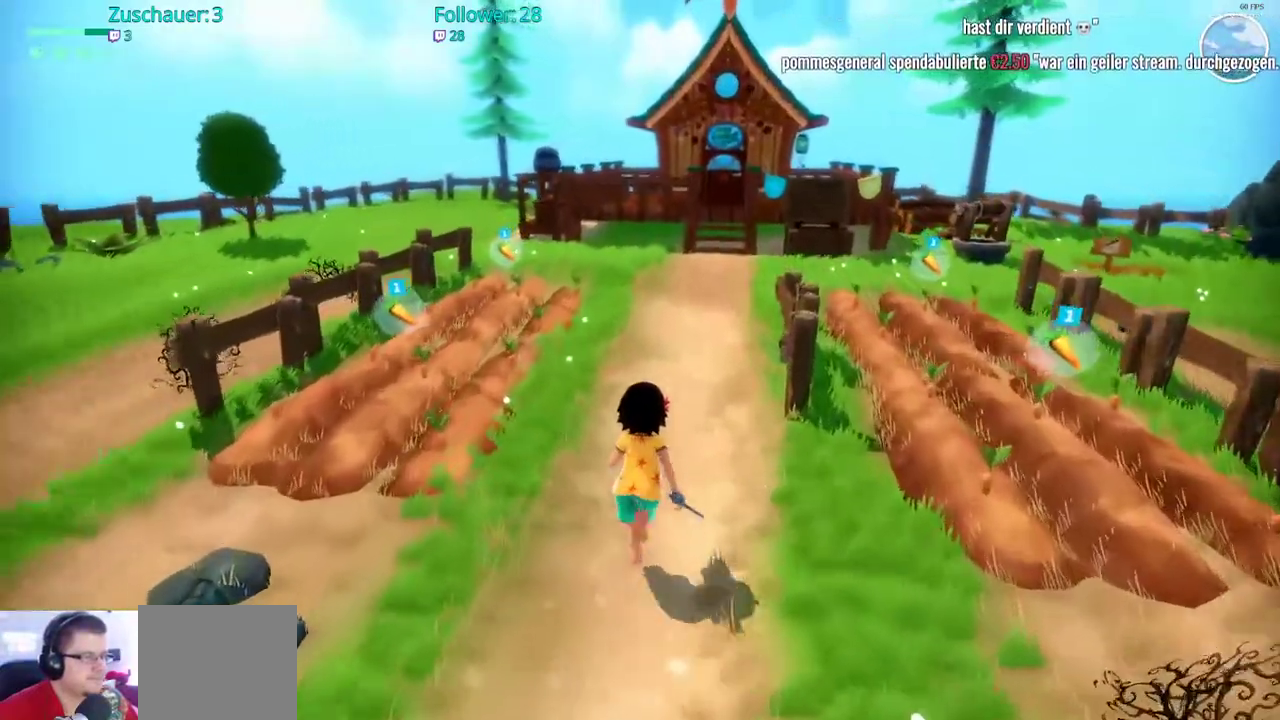
{"buttons": ["R2"], "left_stick": "up", "right_stick": "center", "events": []}
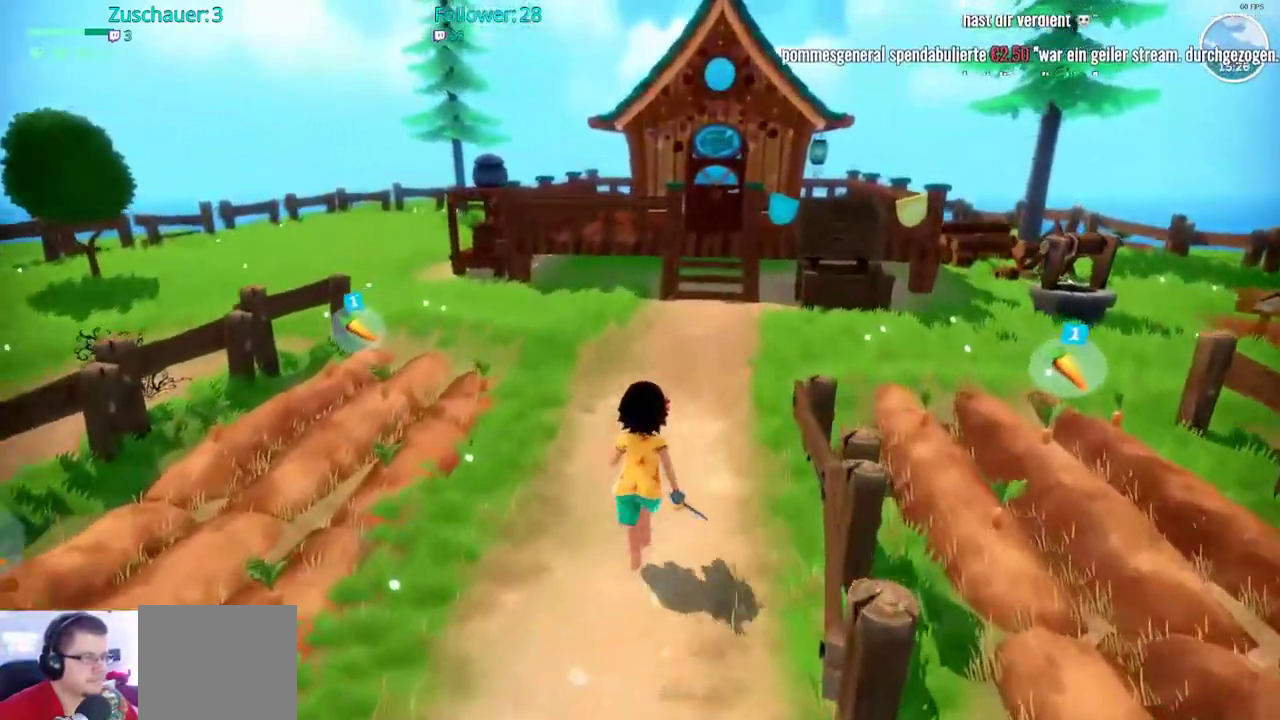
{"buttons": ["R2"], "left_stick": "up", "right_stick": "center", "events": []}
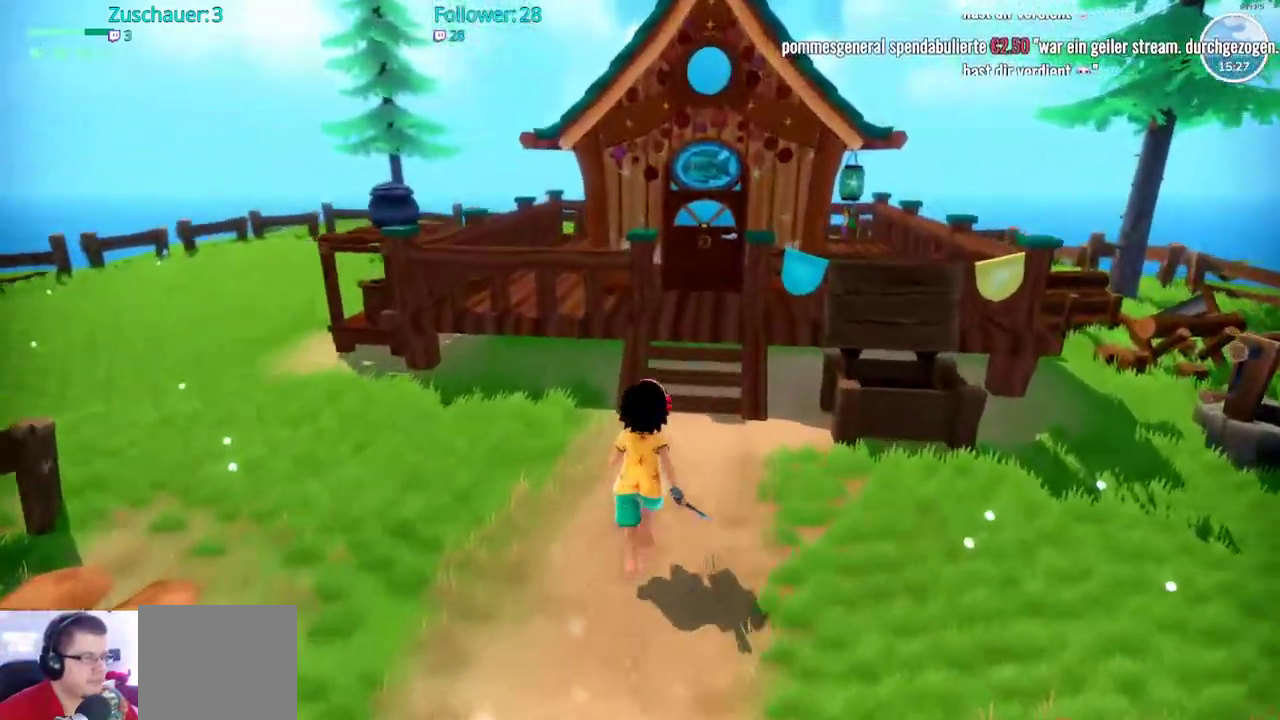
{"buttons": ["R2"], "left_stick": "up", "right_stick": "center", "events": []}
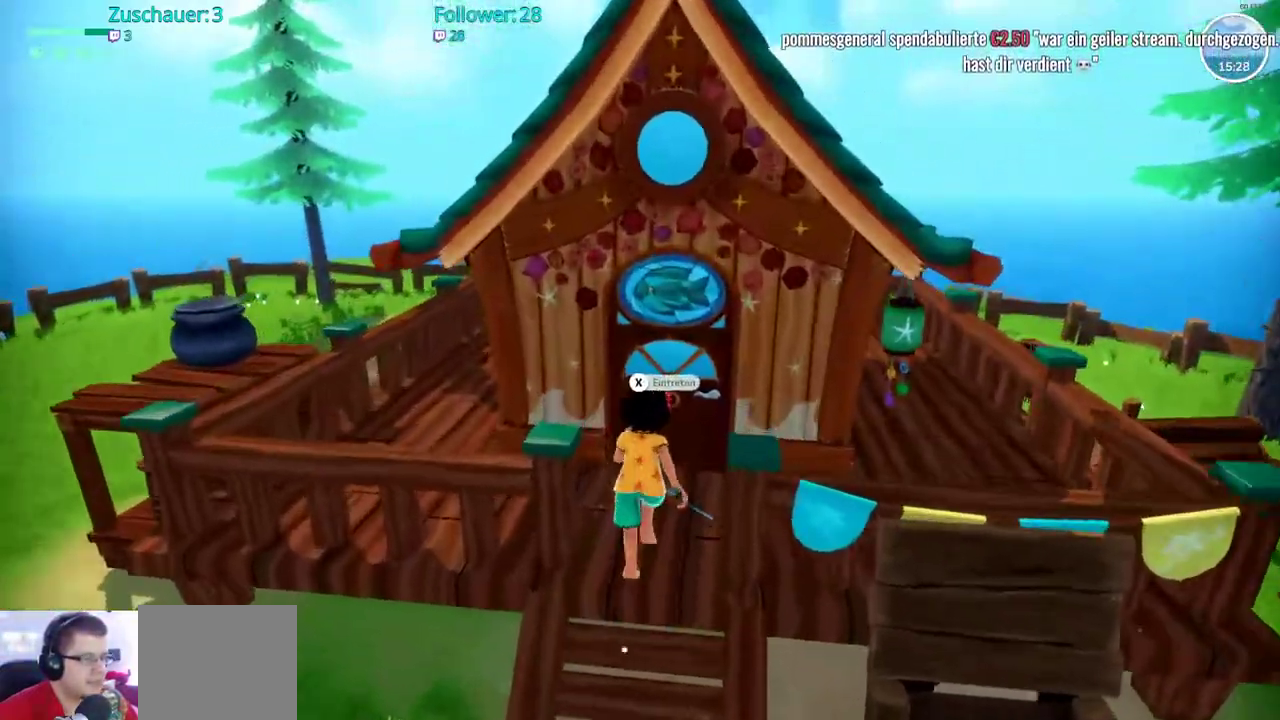
{"buttons": [], "left_stick": "center", "right_stick": "center", "events": [[117, "R2", "up"], [167, "left_stick", "center"], [200, "X", "down"], [283, "X", "up"]]}
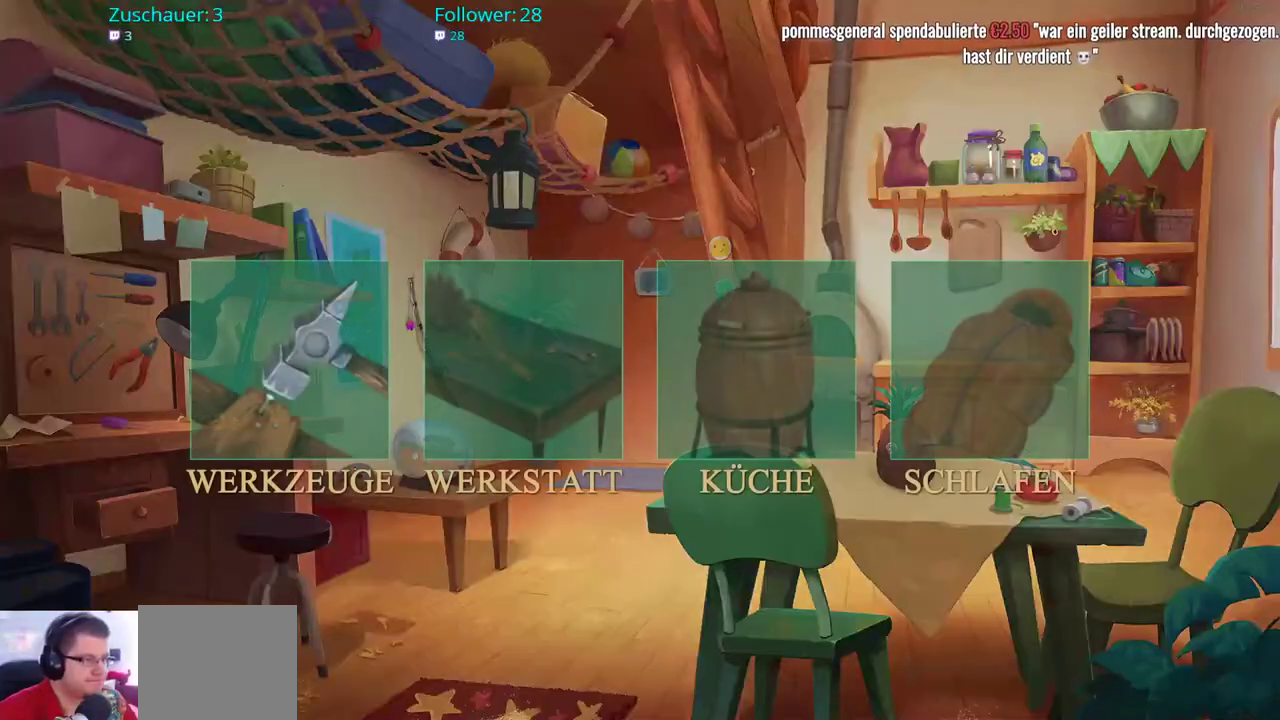
{"buttons": [], "left_stick": "center", "right_stick": "center", "events": []}
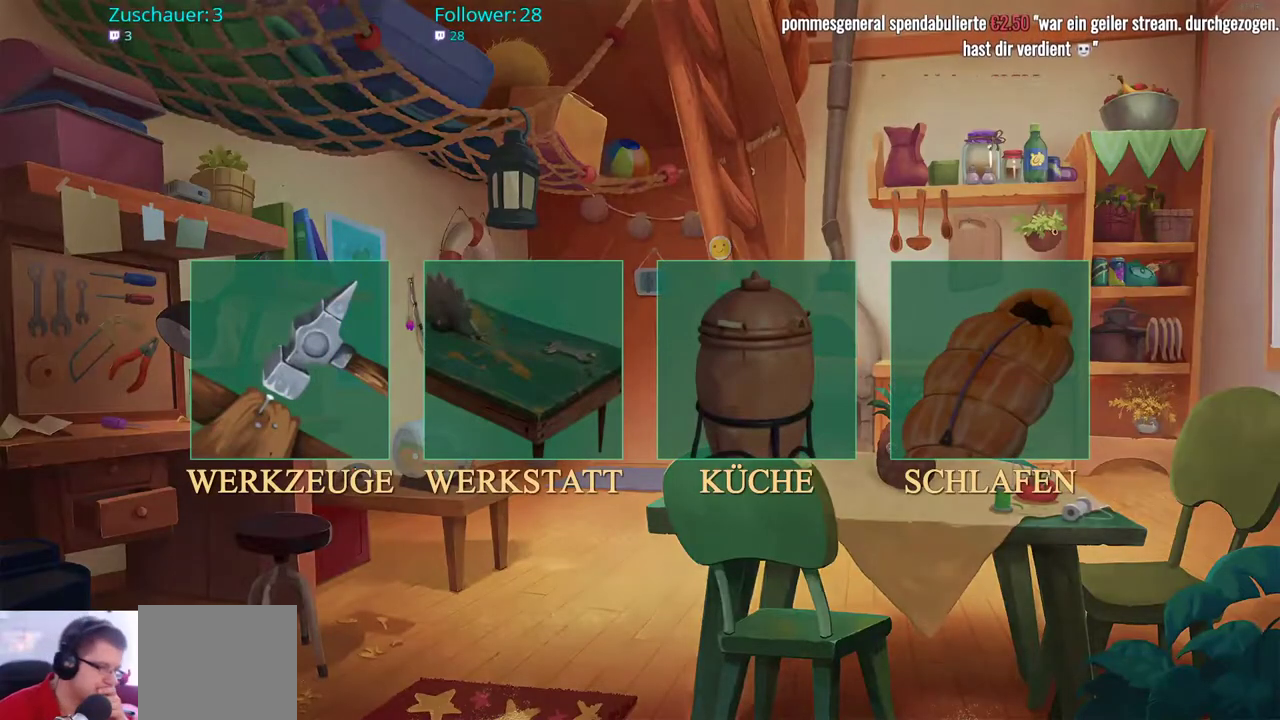
{"buttons": [], "left_stick": "center", "right_stick": "center", "events": []}
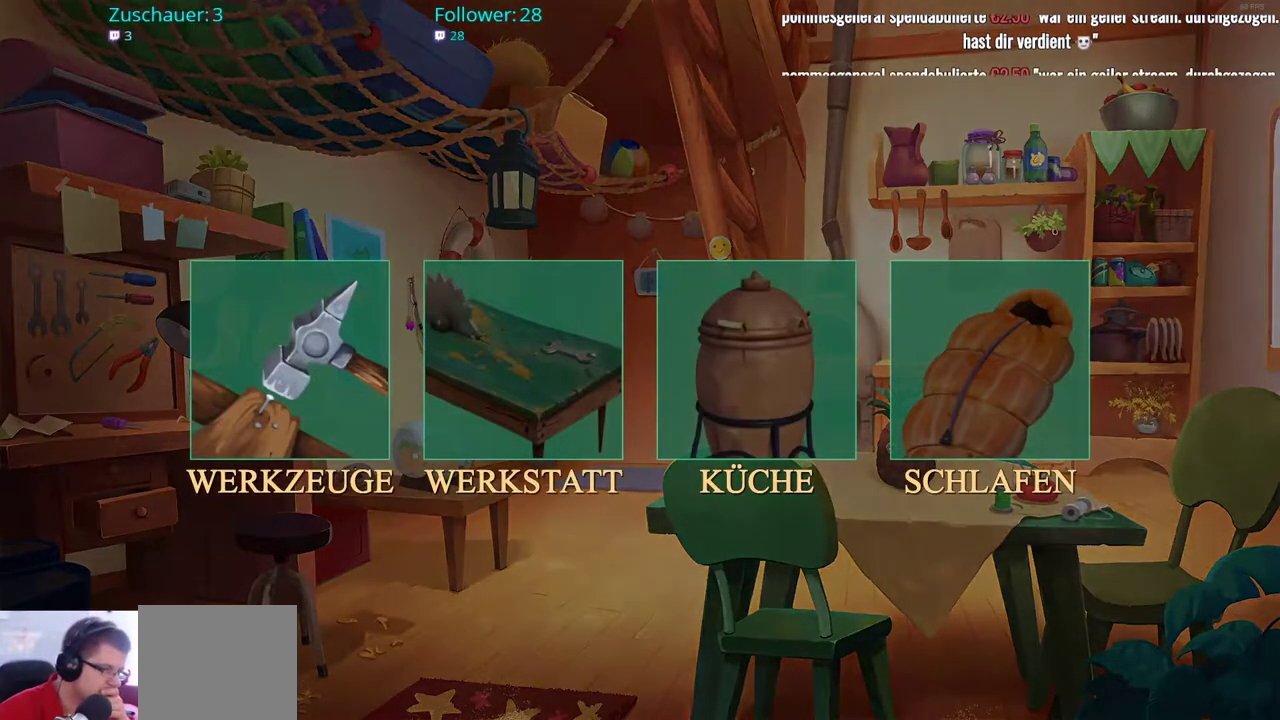
{"buttons": [], "left_stick": "center", "right_stick": "center", "events": [[100, "DPAD_RIGHT", "down"], [250, "DPAD_RIGHT", "up"]]}